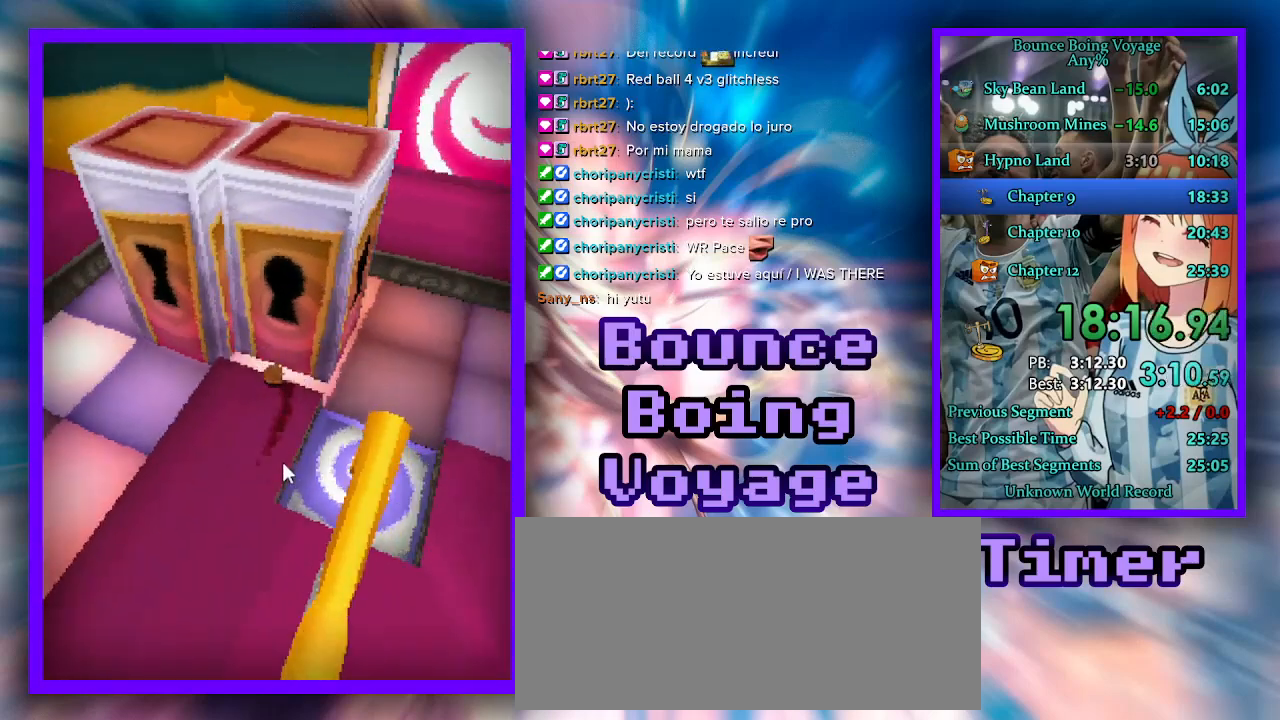
Gameplay with keyboard; each line is a JSON object with the keys held at the frame after it. "events" lists presses ("down") and releases ("up") of "a", "d", "jump", "power", "s", "select" and "w" between this image and that frame as [ms after this image, input, new state], when the widget could be followed in between. No other keys are recorded. Mouse input is not recorded. Key names are as the overlay labels them; some are game actions (e.g. jump) rather than physical keys.
{"keys": ["a"], "events": [[100, "d", "down"], [367, "d", "up"], [400, "a", "down"], [400, "w", "up"]]}
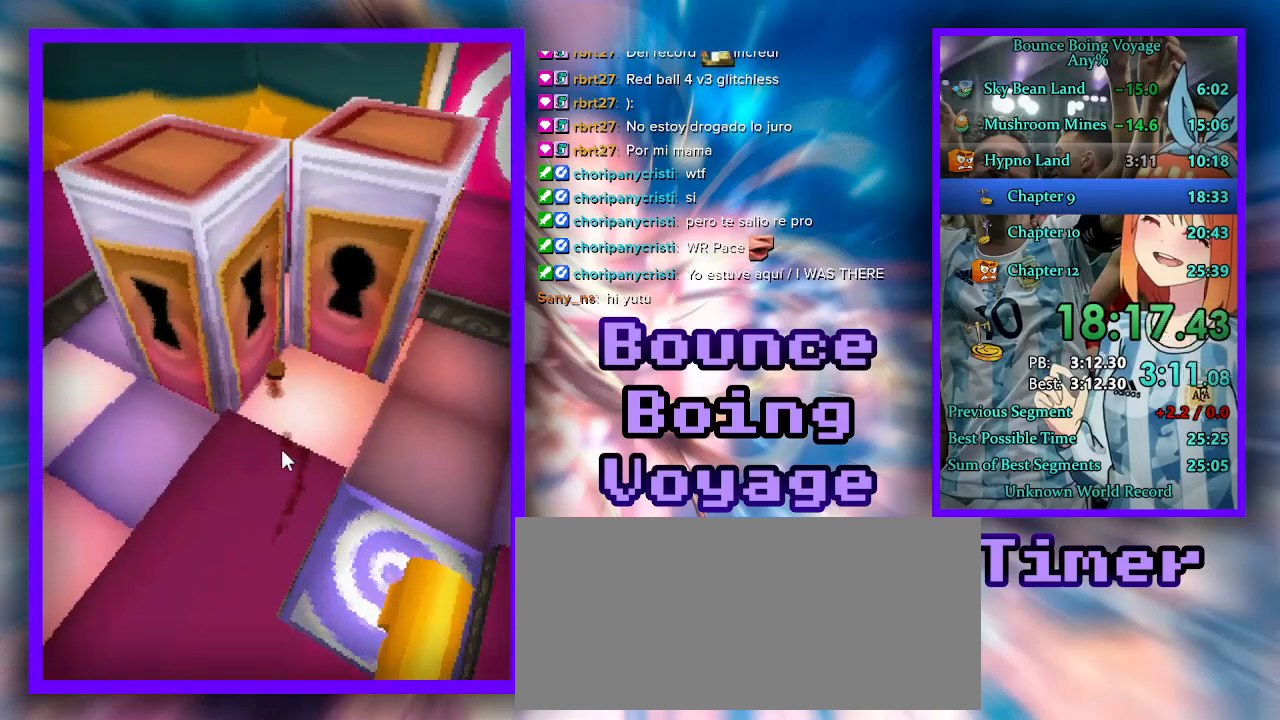
{"keys": ["w"], "events": [[300, "w", "down"], [500, "a", "up"]]}
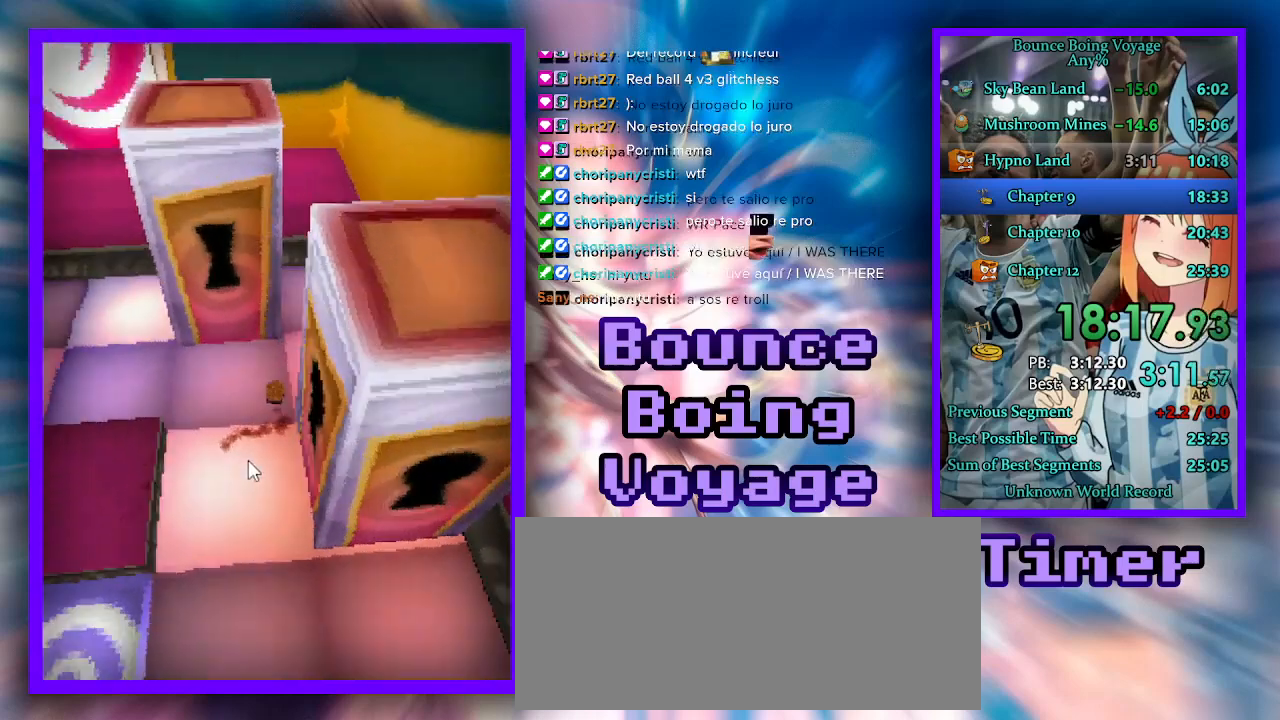
{"keys": ["d"], "events": [[33, "d", "down"], [67, "w", "up"], [333, "s", "down"], [500, "s", "up"]]}
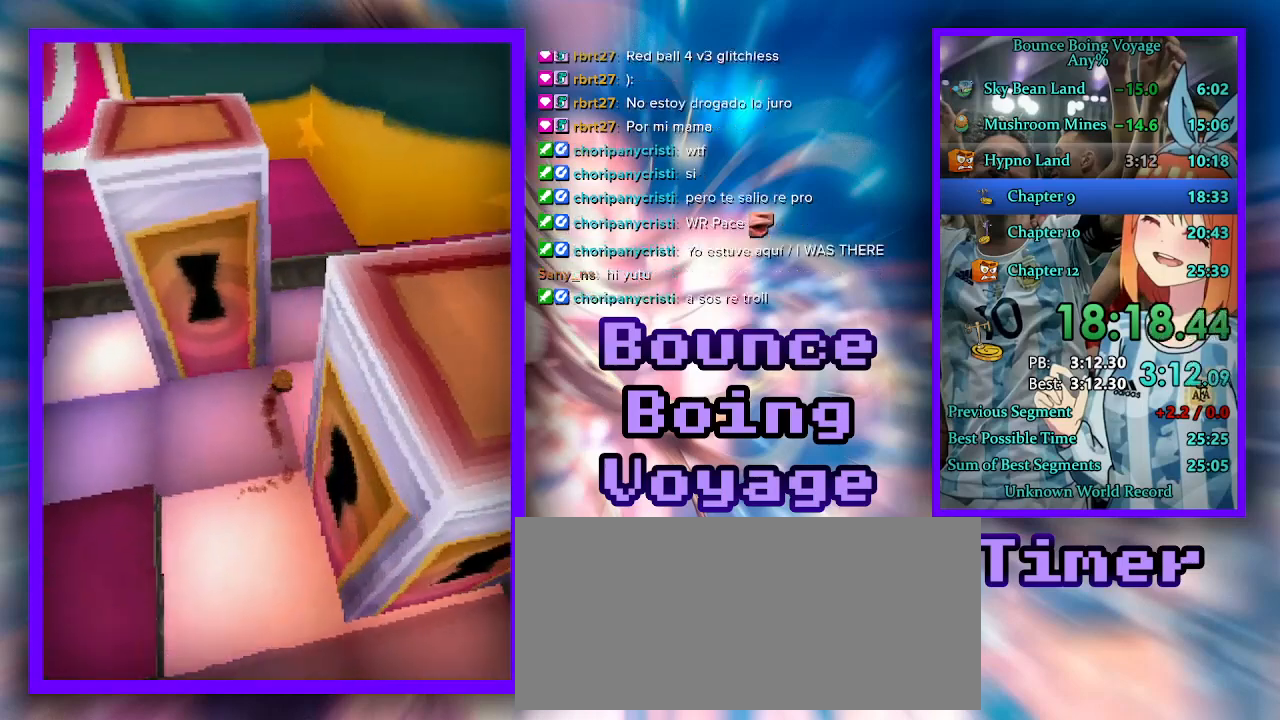
{"keys": ["d", "w"], "events": [[433, "w", "down"]]}
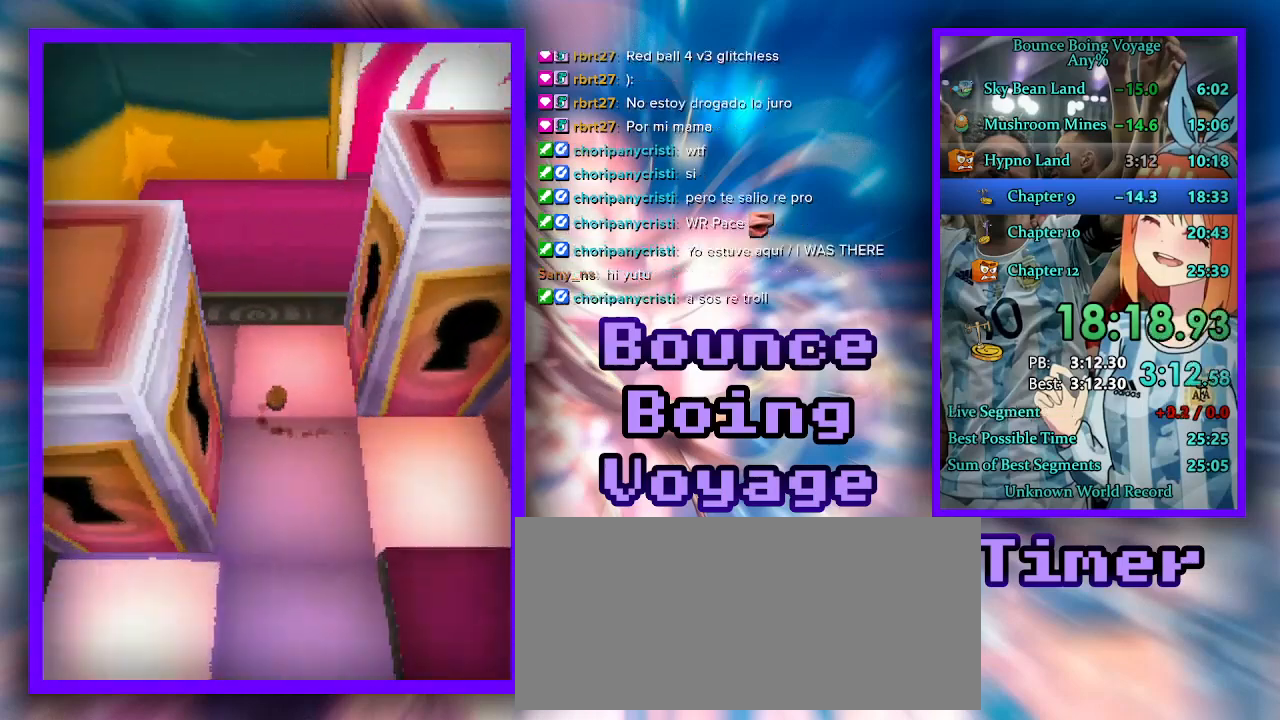
{"keys": ["a", "w"], "events": [[133, "w", "up"], [300, "w", "down"], [333, "d", "up"], [367, "a", "down"]]}
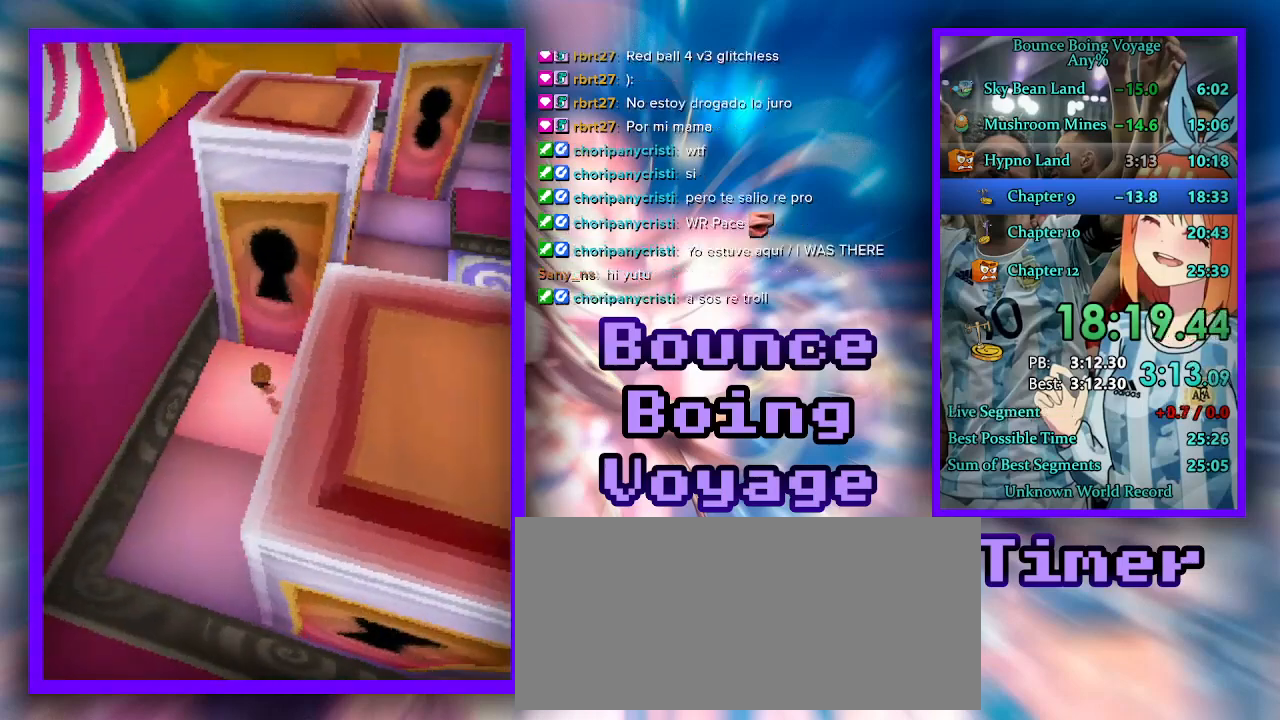
{"keys": ["d", "w"], "events": [[133, "a", "up"], [233, "a", "down"], [367, "a", "up"], [467, "d", "down"]]}
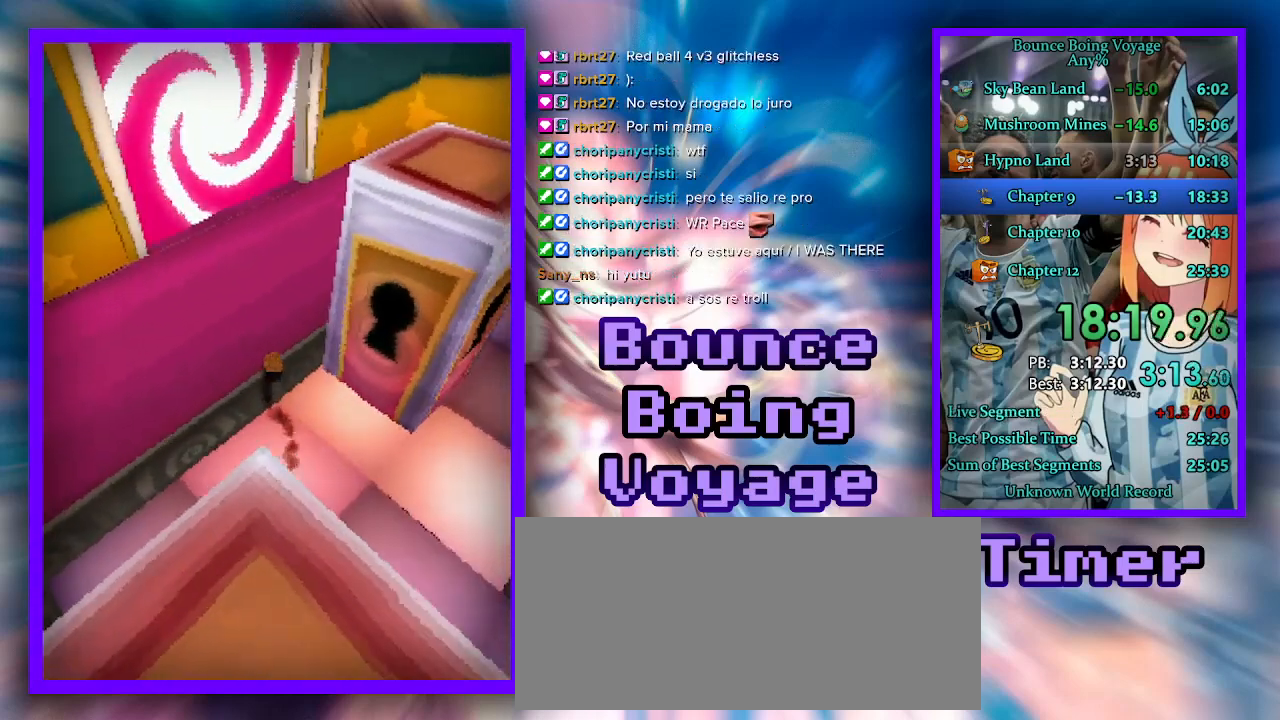
{"keys": ["d"], "events": [[33, "w", "up"]]}
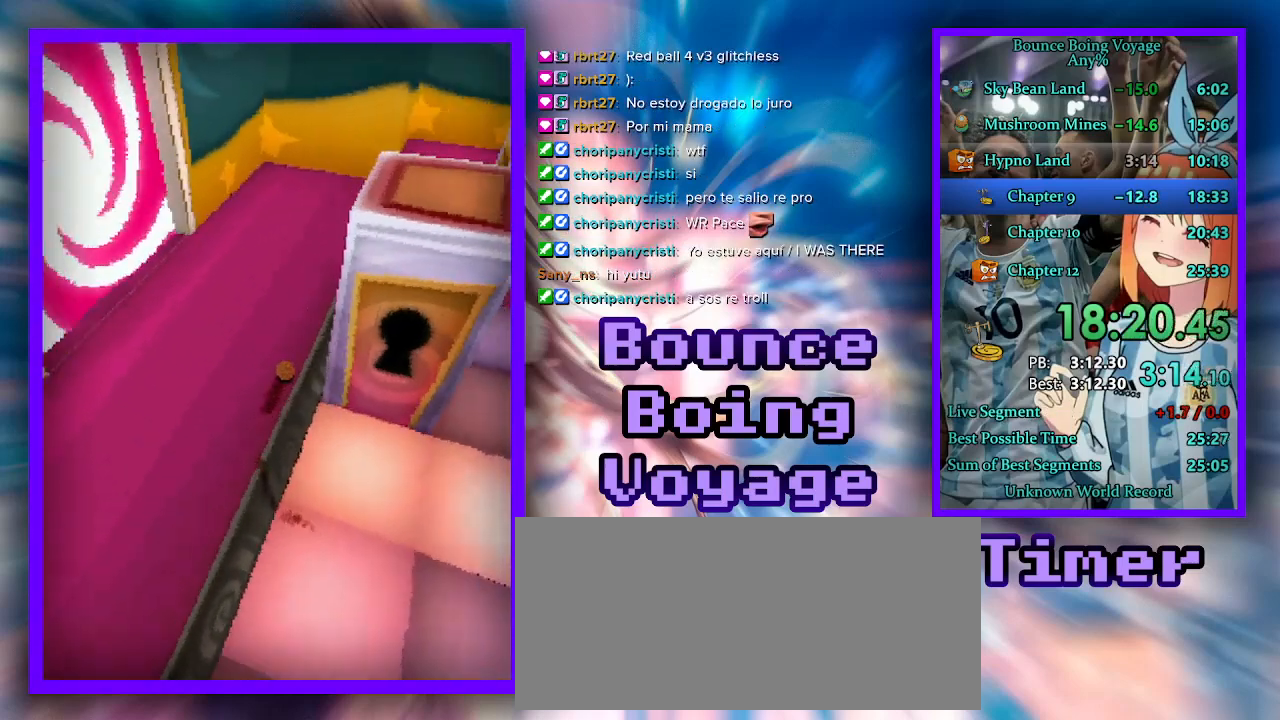
{"keys": ["d"], "events": [[233, "s", "down"], [467, "s", "up"]]}
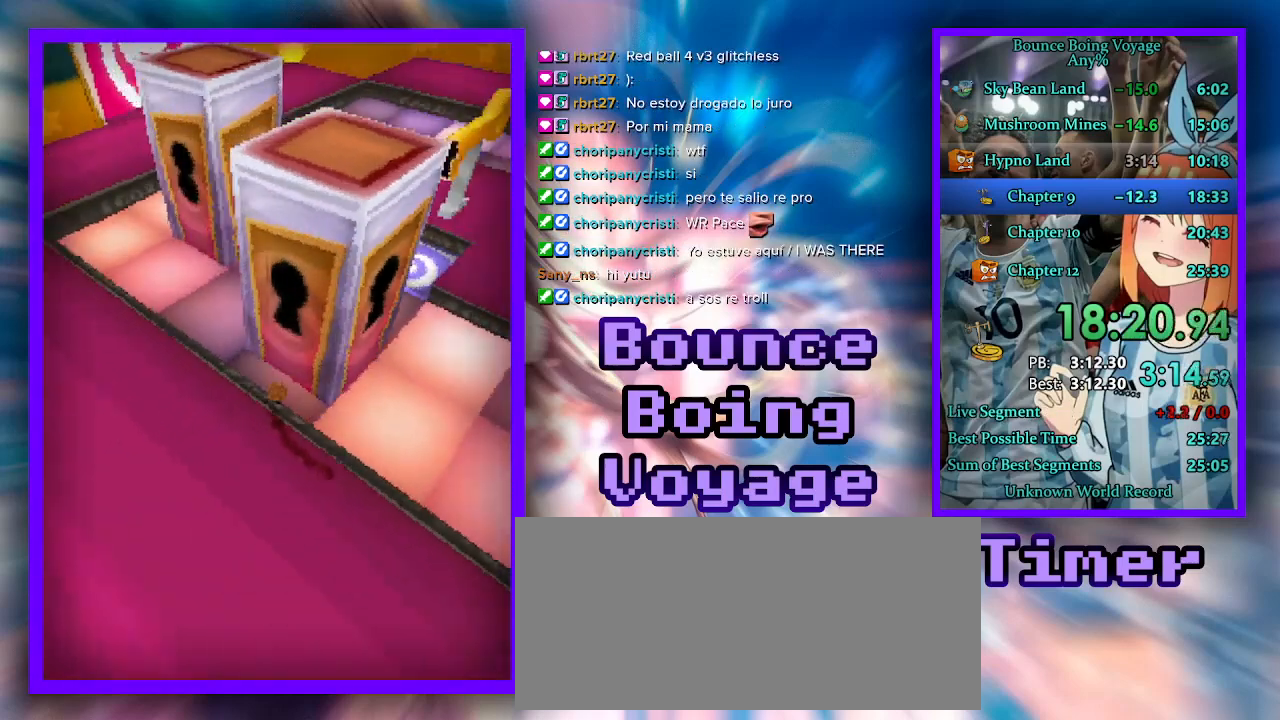
{"keys": ["a", "w"], "events": [[100, "w", "down"], [133, "d", "up"], [500, "a", "down"]]}
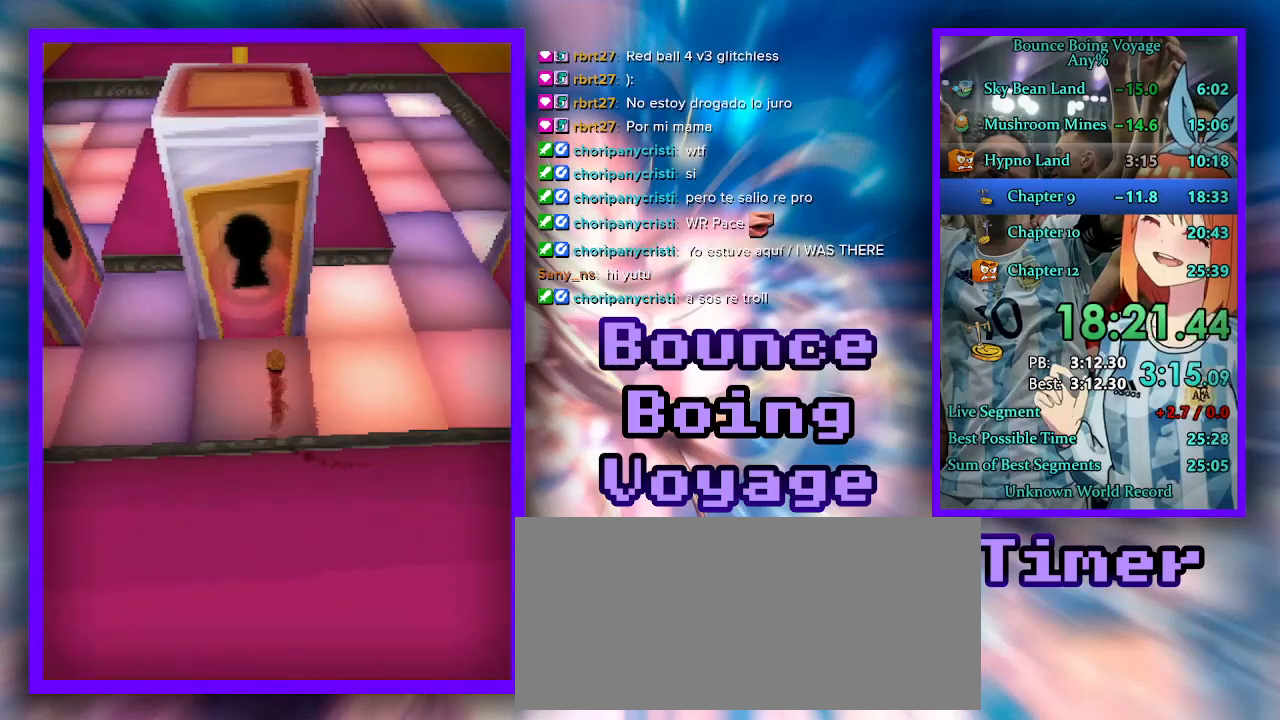
{"keys": ["d"], "events": [[367, "a", "up"], [433, "d", "down"], [500, "w", "up"]]}
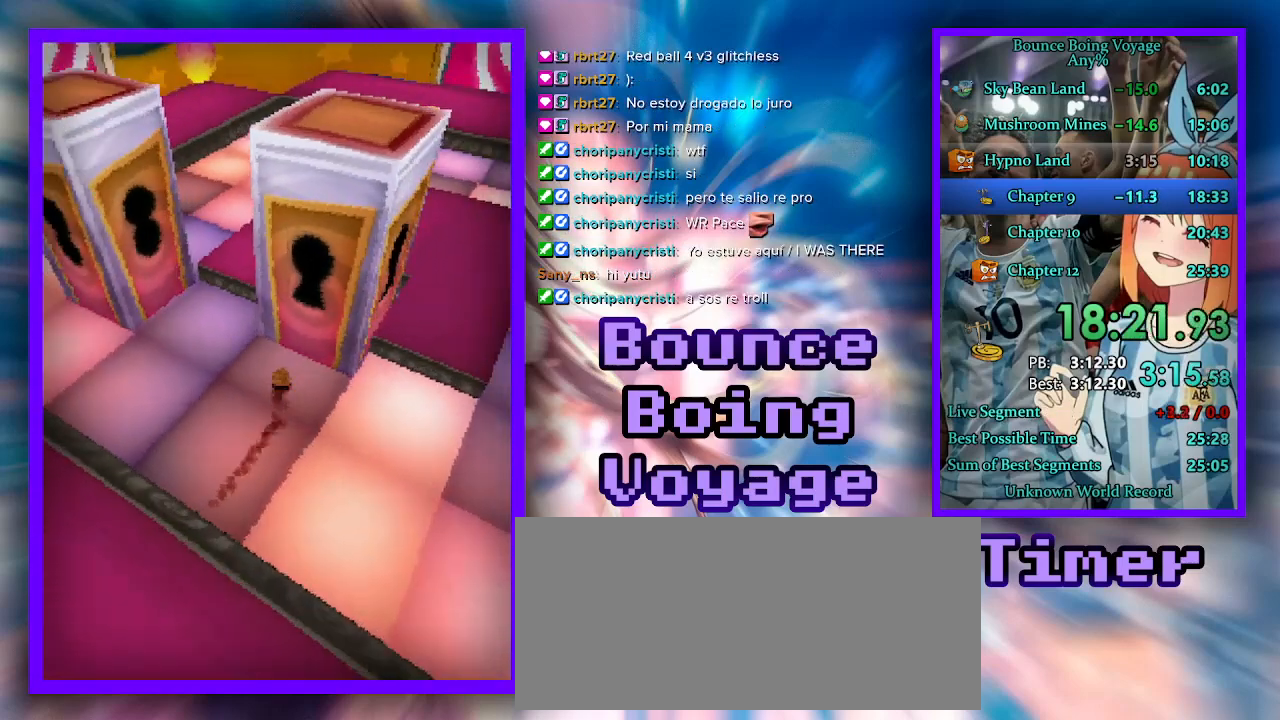
{"keys": [], "events": [[167, "jump", "down"], [233, "jump", "up"], [333, "d", "up"]]}
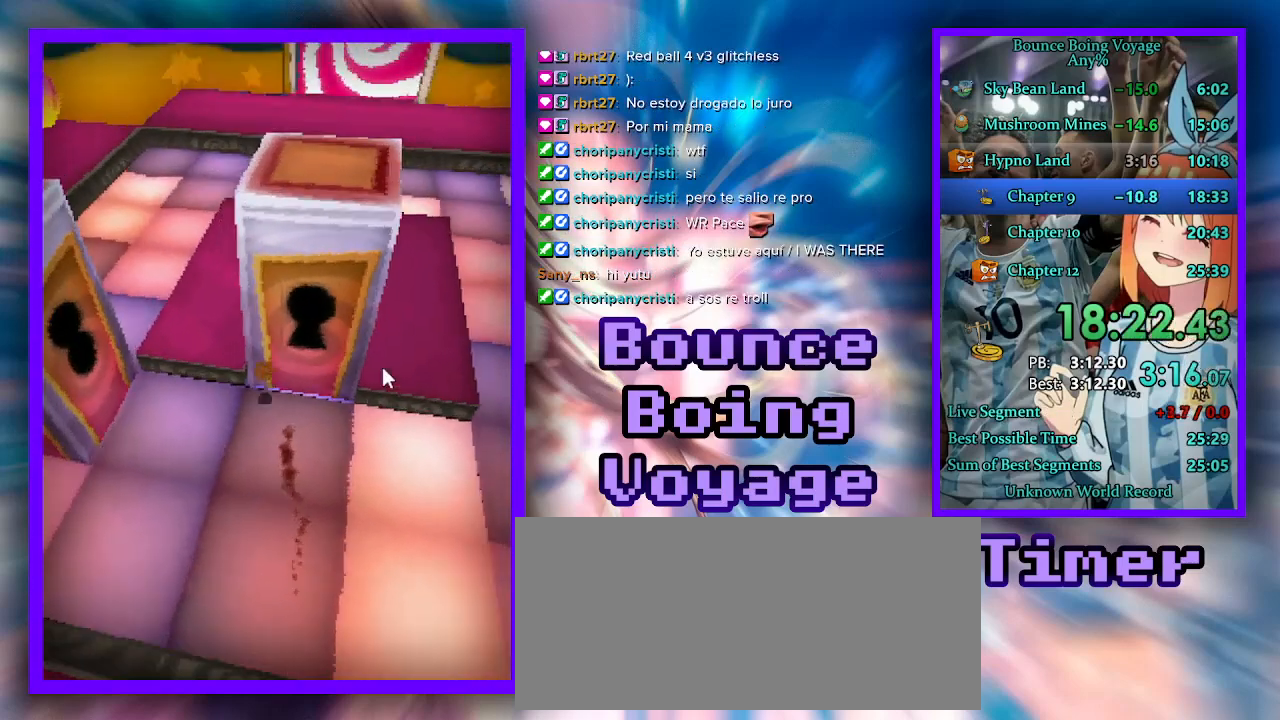
{"keys": [], "events": [[300, "d", "down"], [400, "d", "up"]]}
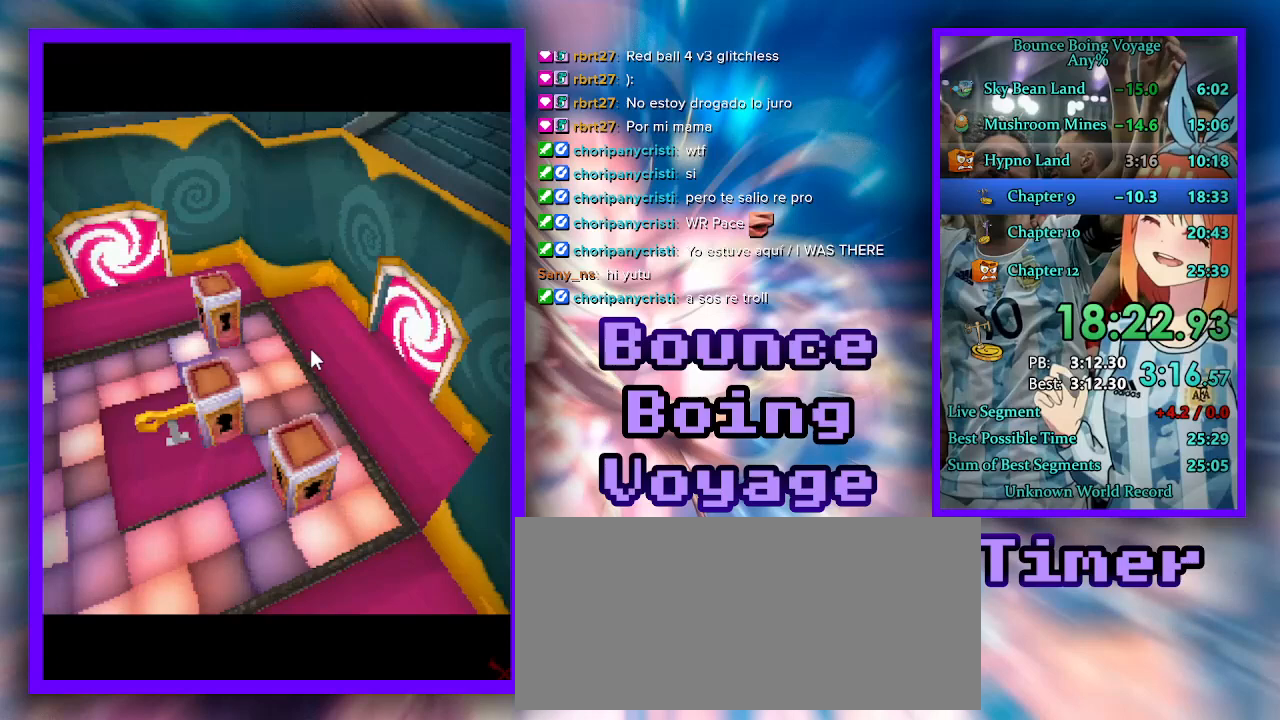
{"keys": [], "events": []}
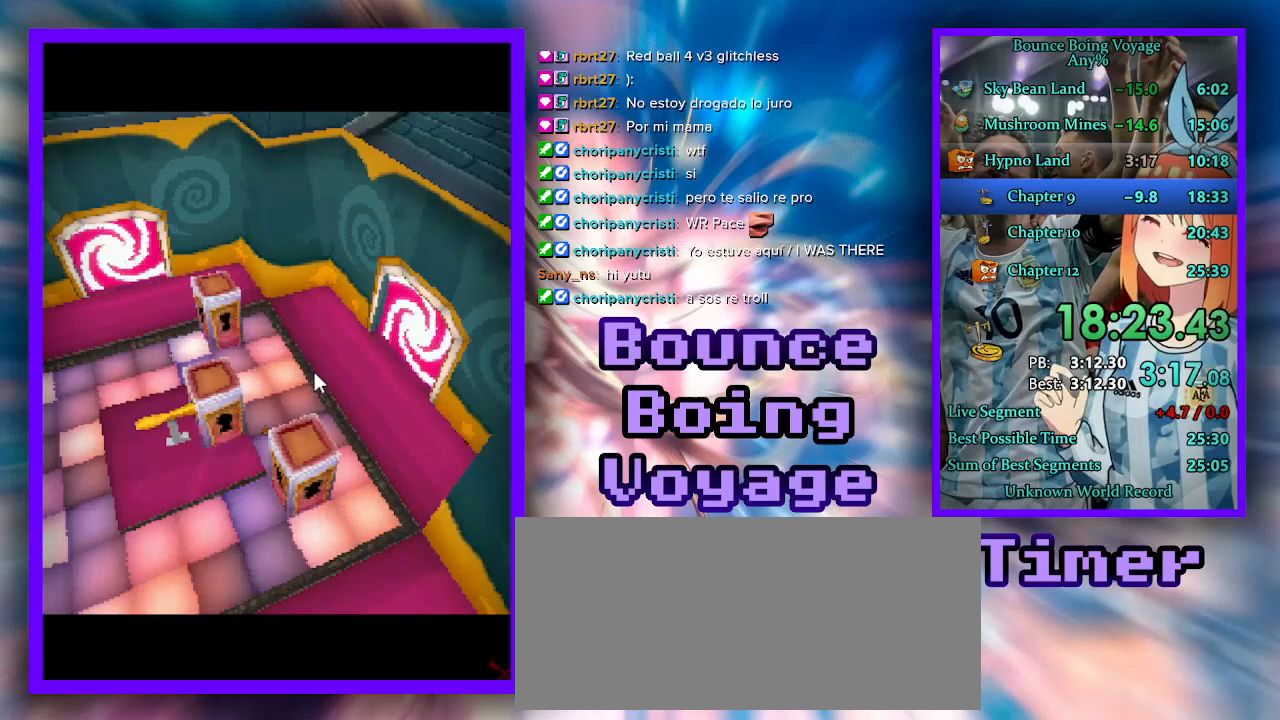
{"keys": [], "events": []}
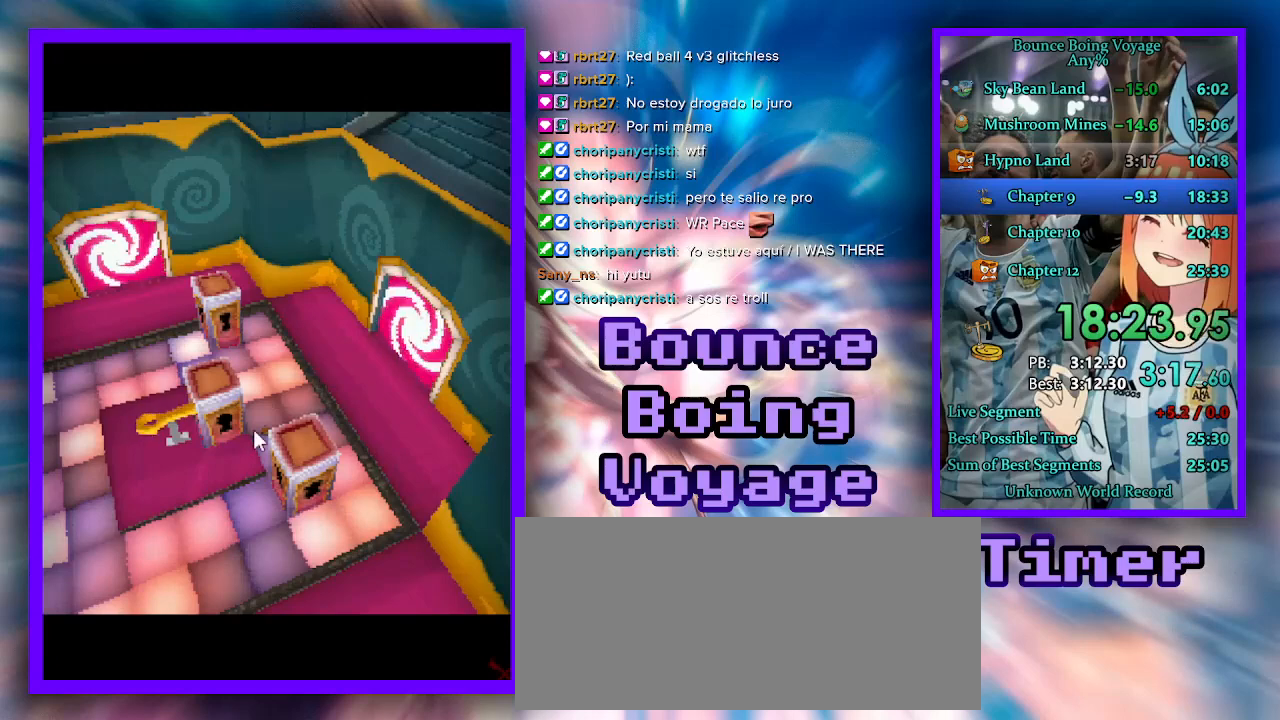
{"keys": [], "events": []}
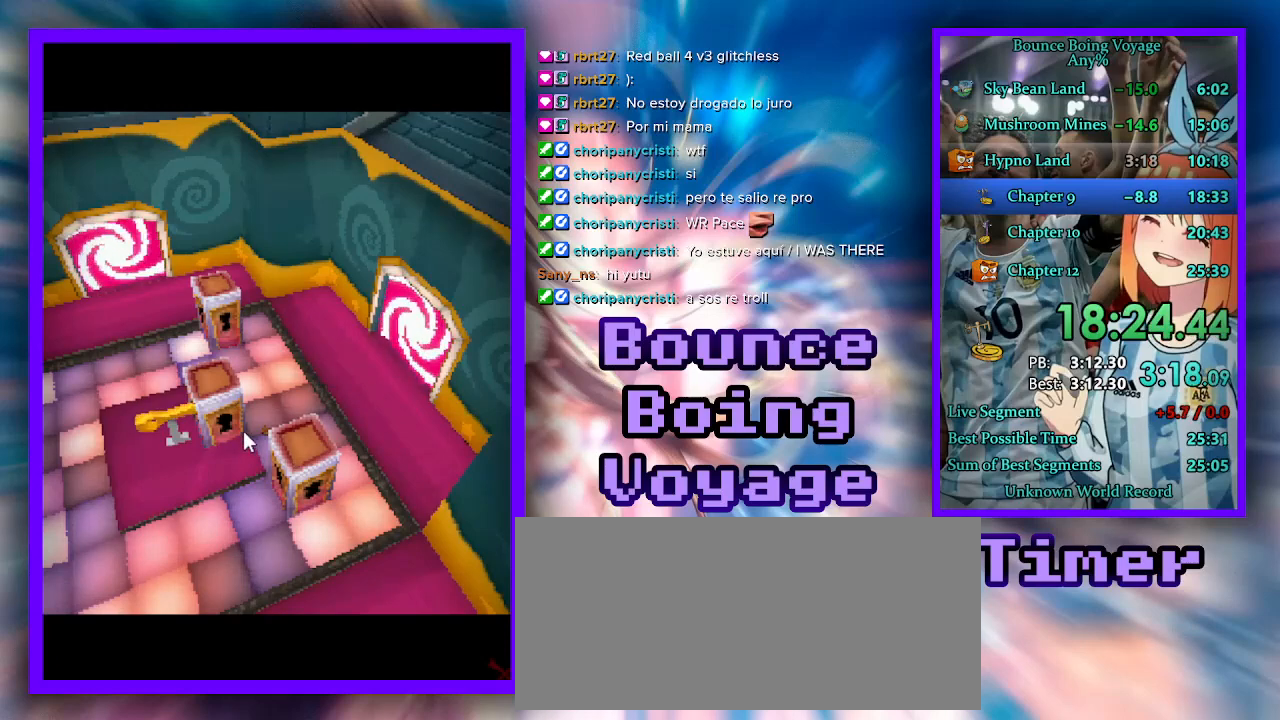
{"keys": [], "events": []}
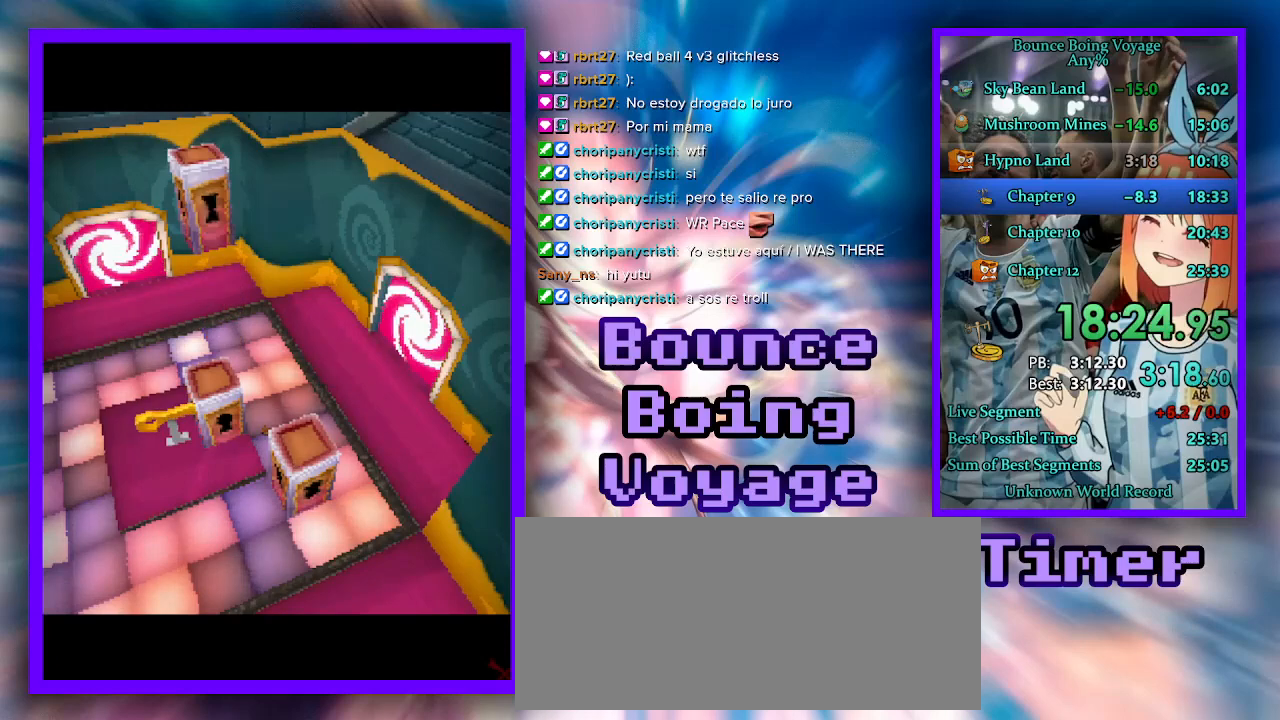
{"keys": ["jump"], "events": [[467, "jump", "down"]]}
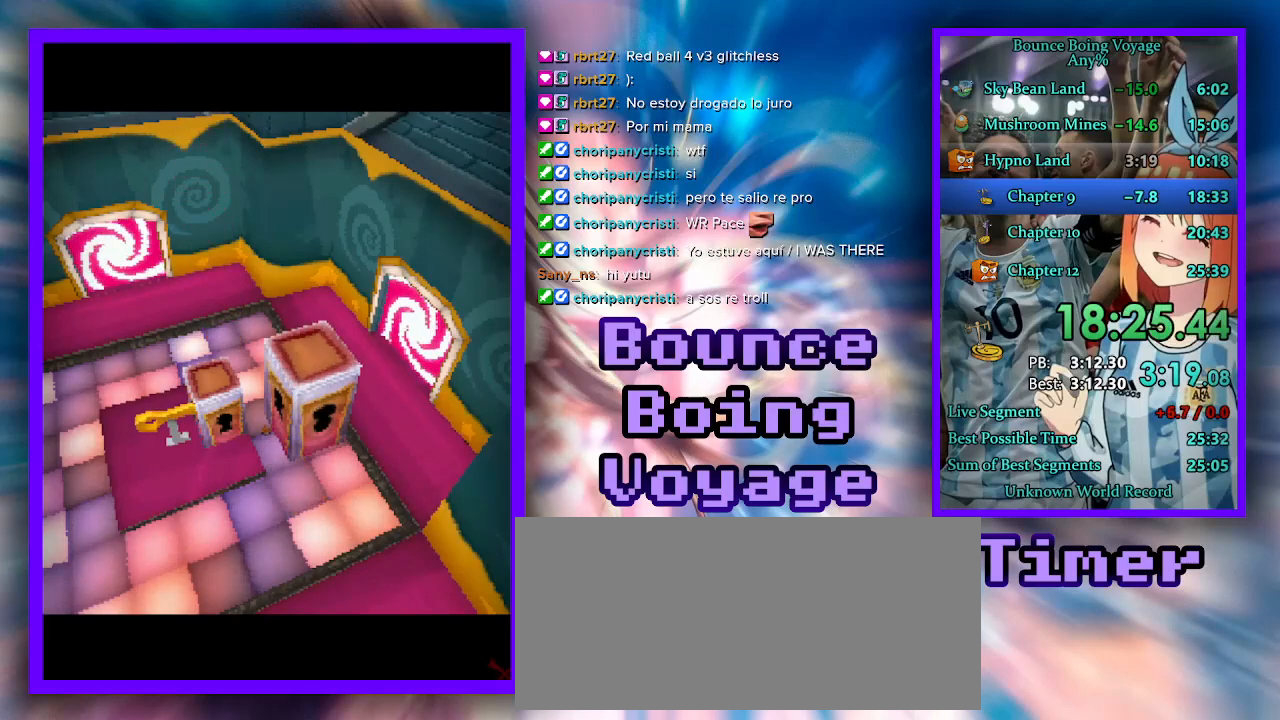
{"keys": [], "events": [[367, "jump", "up"]]}
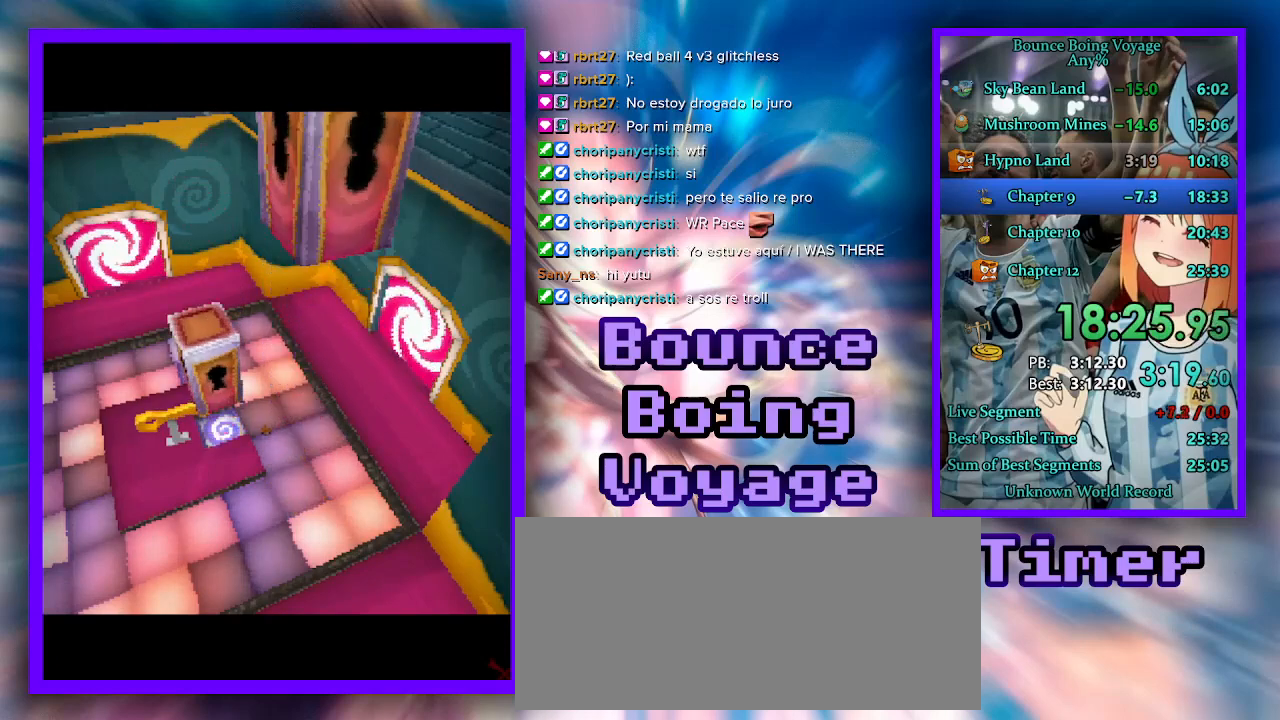
{"keys": [], "events": []}
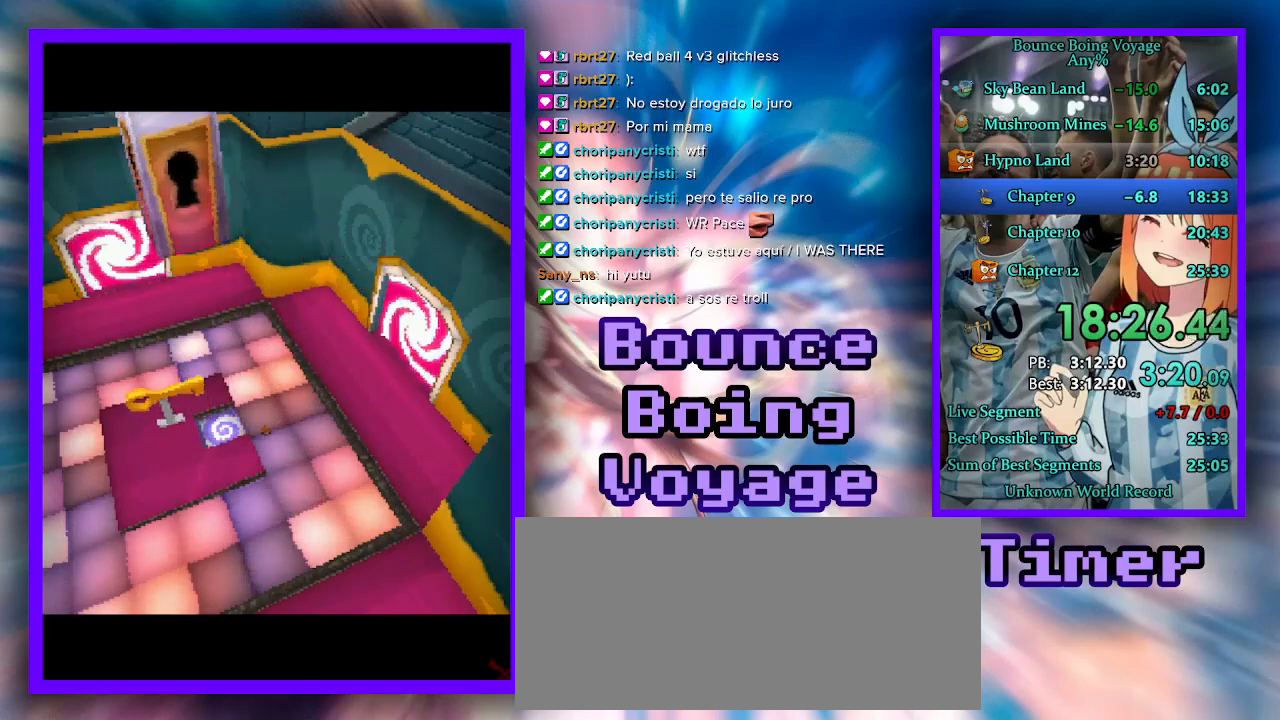
{"keys": [], "events": []}
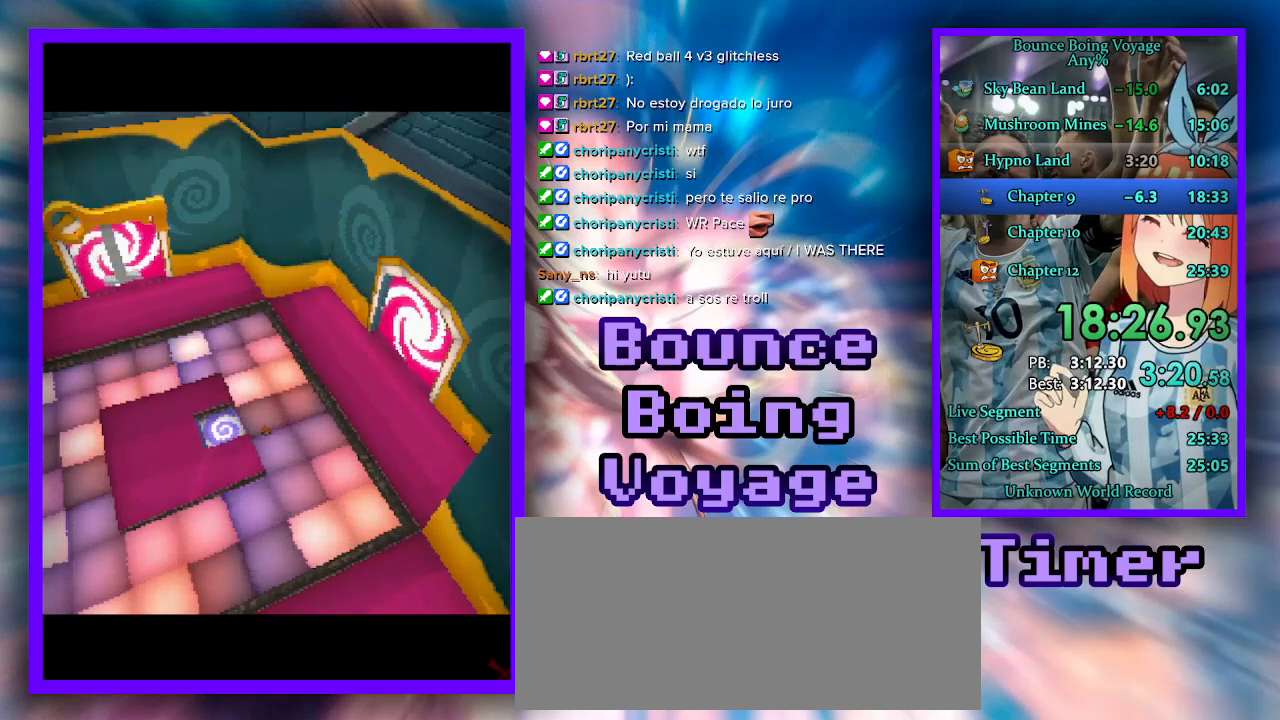
{"keys": [], "events": [[267, "jump", "down"], [333, "jump", "up"]]}
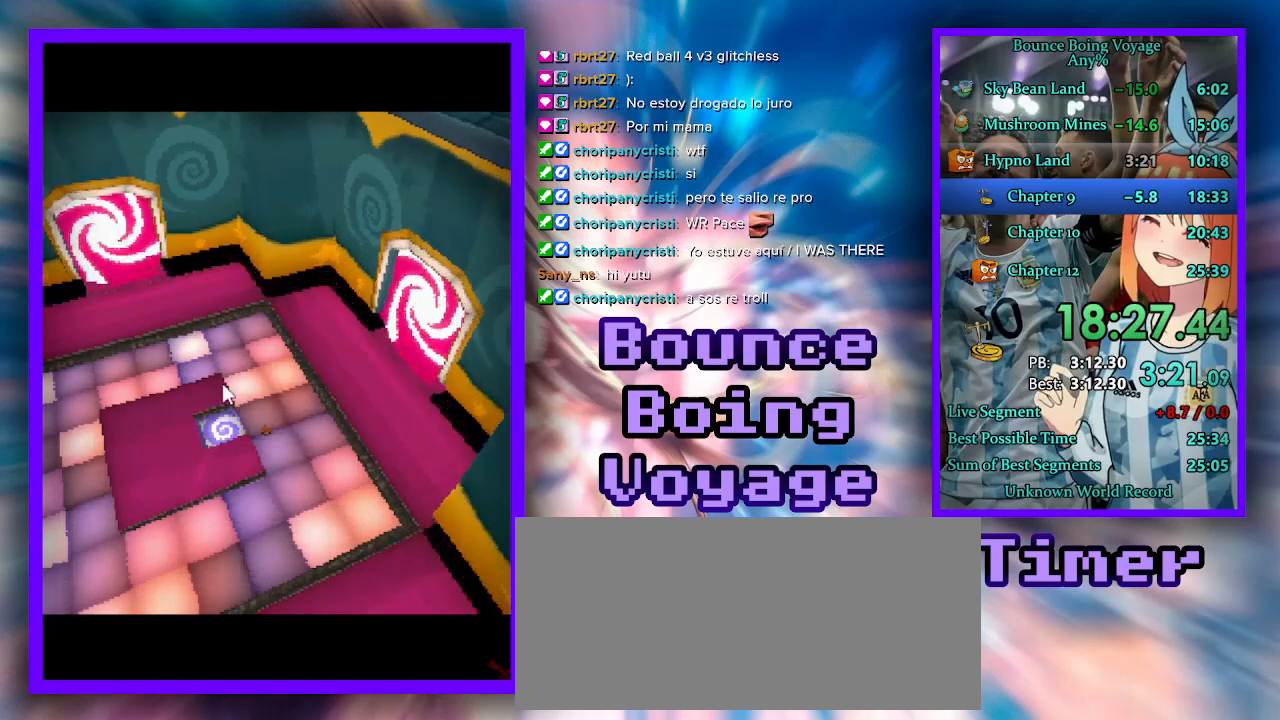
{"keys": ["jump"], "events": [[400, "jump", "down"]]}
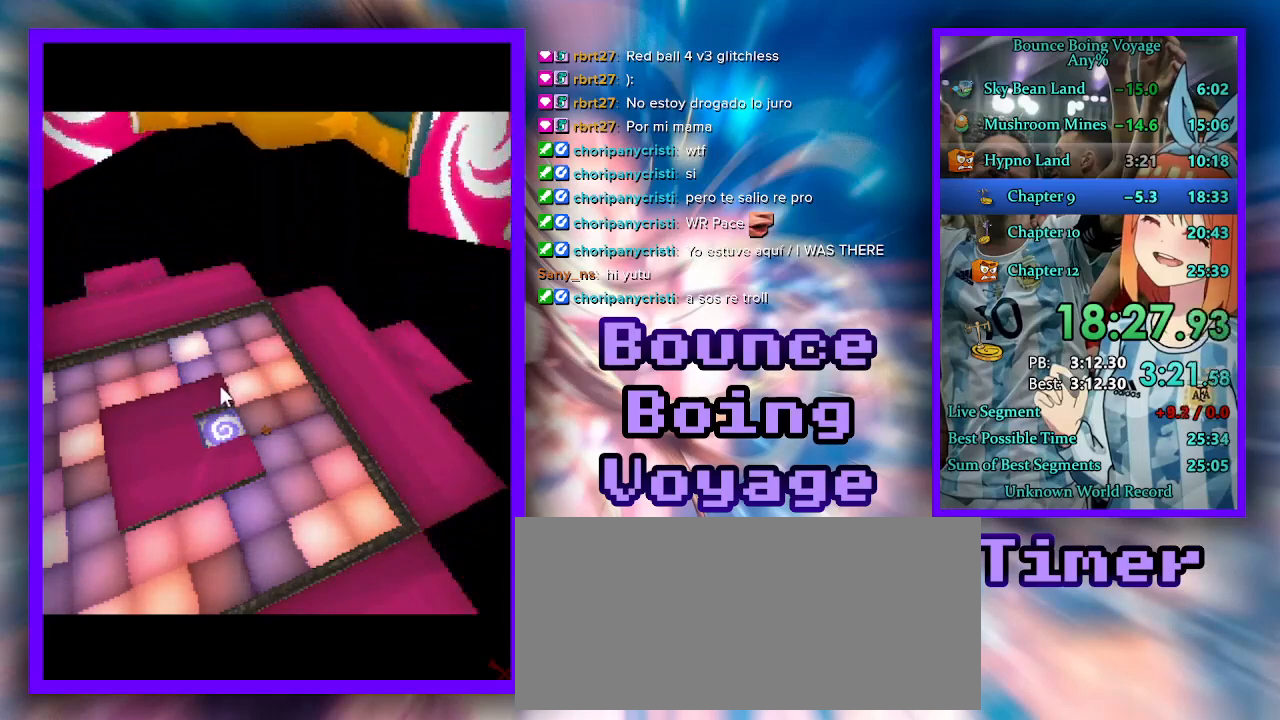
{"keys": [], "events": [[167, "jump", "up"], [233, "jump", "down"], [267, "jump", "up"]]}
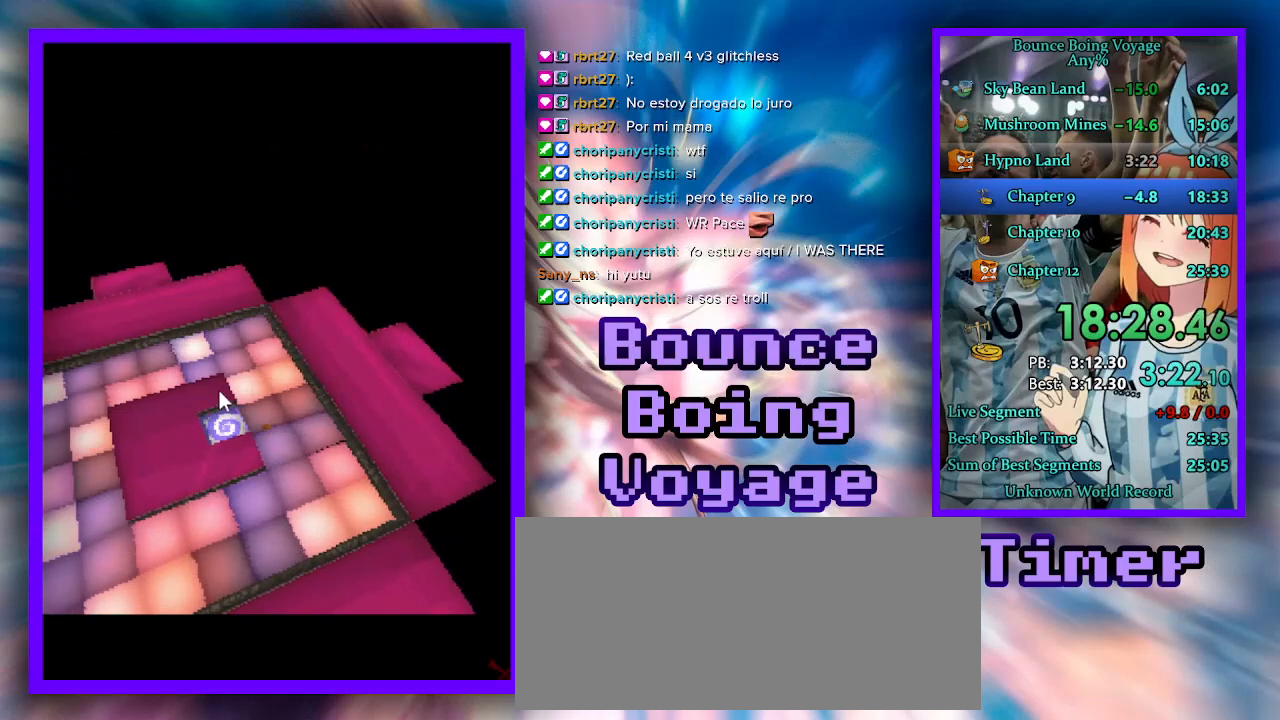
{"keys": [], "events": []}
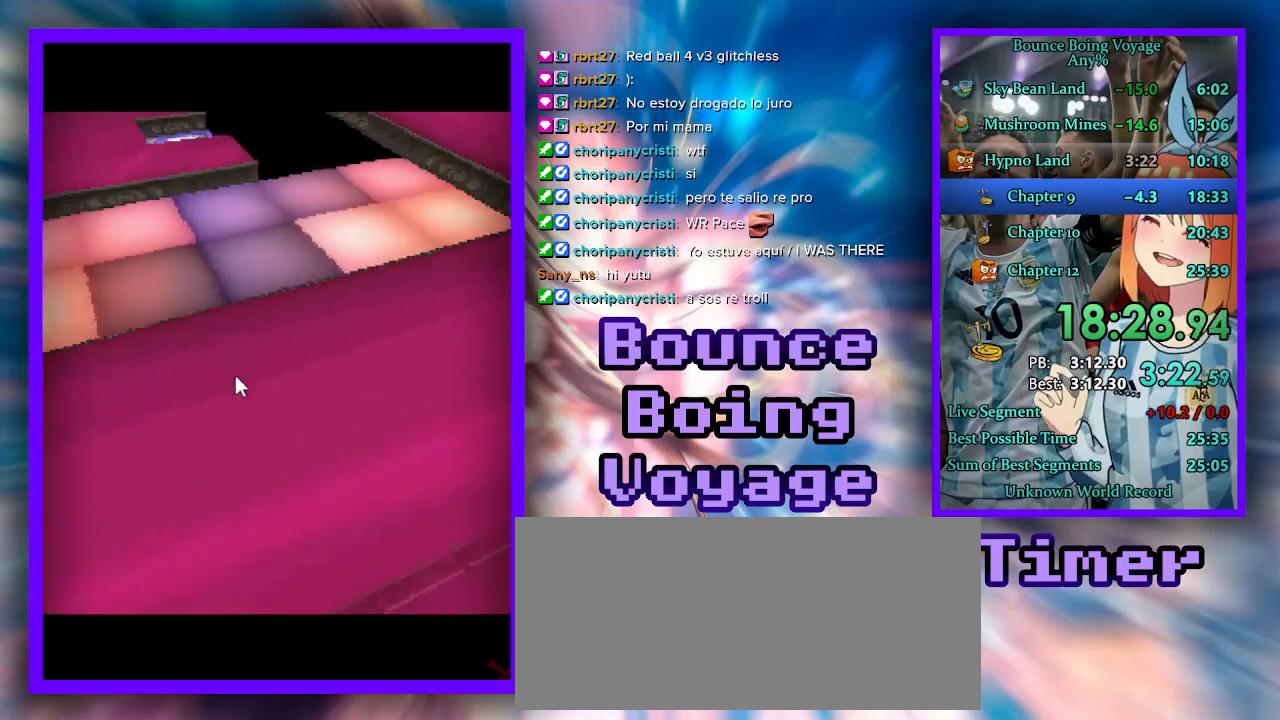
{"keys": [], "events": []}
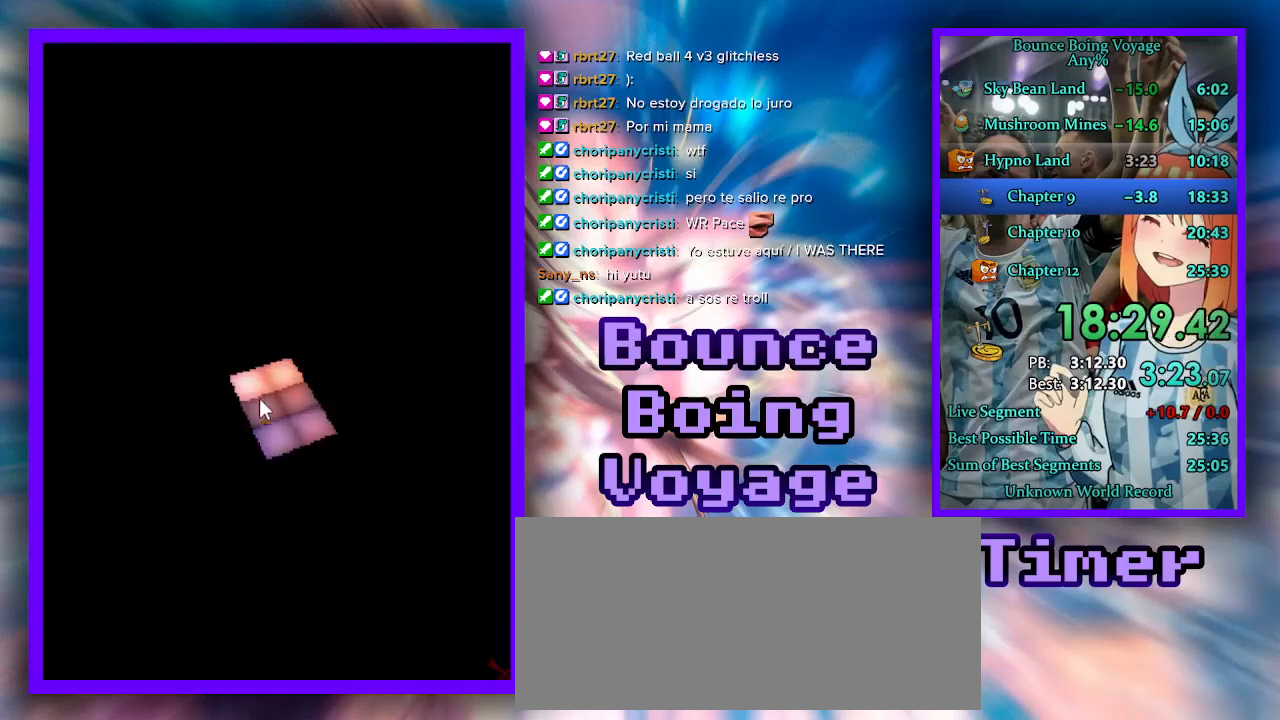
{"keys": [], "events": []}
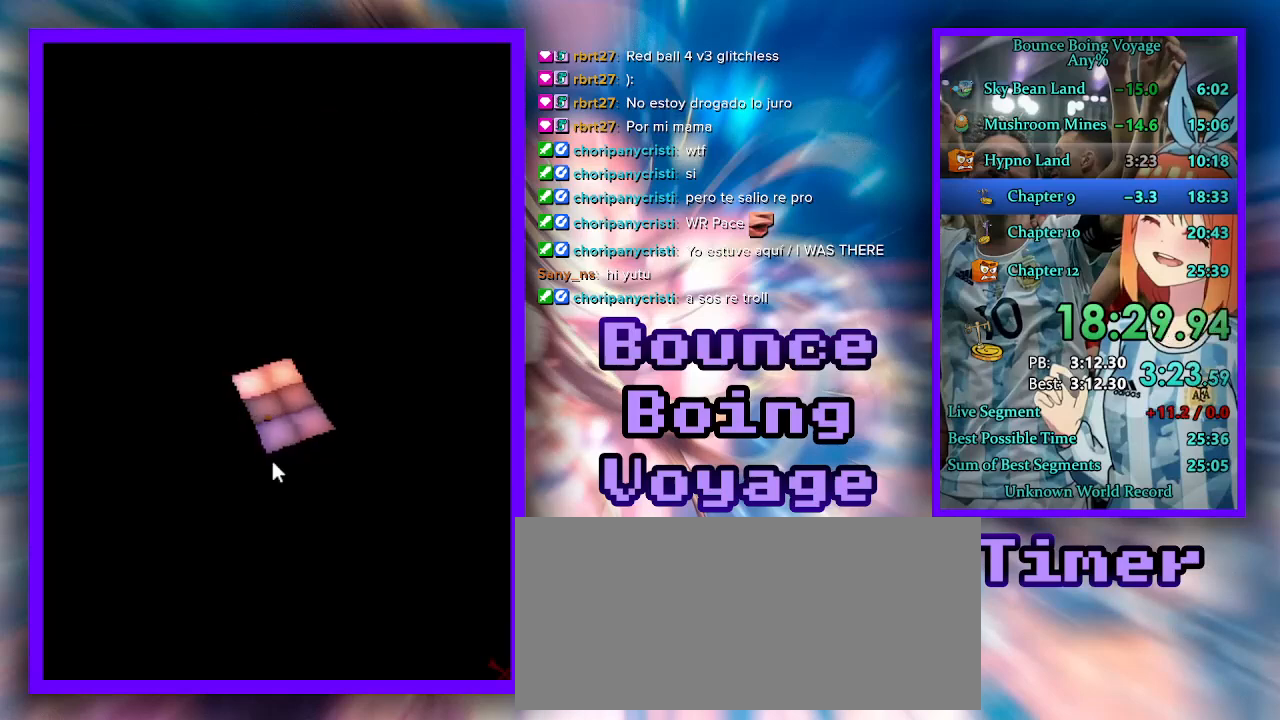
{"keys": ["a"], "events": [[300, "a", "down"]]}
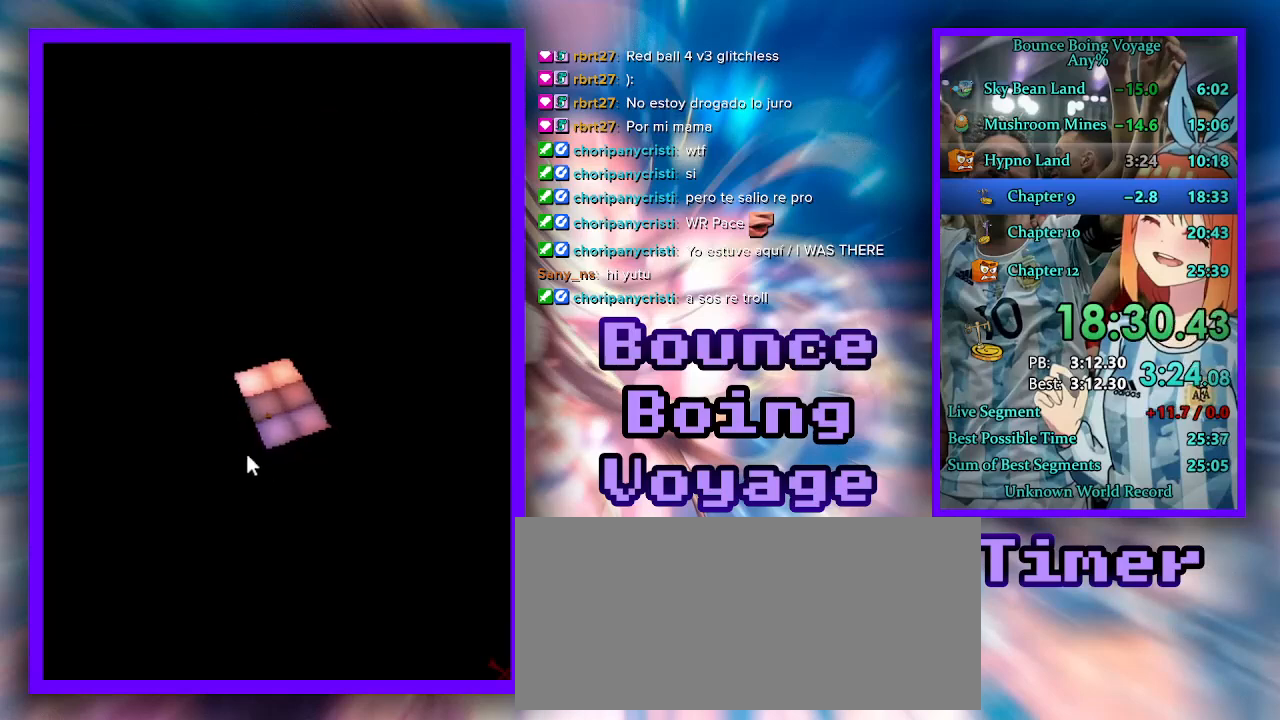
{"keys": [], "events": [[367, "a", "up"]]}
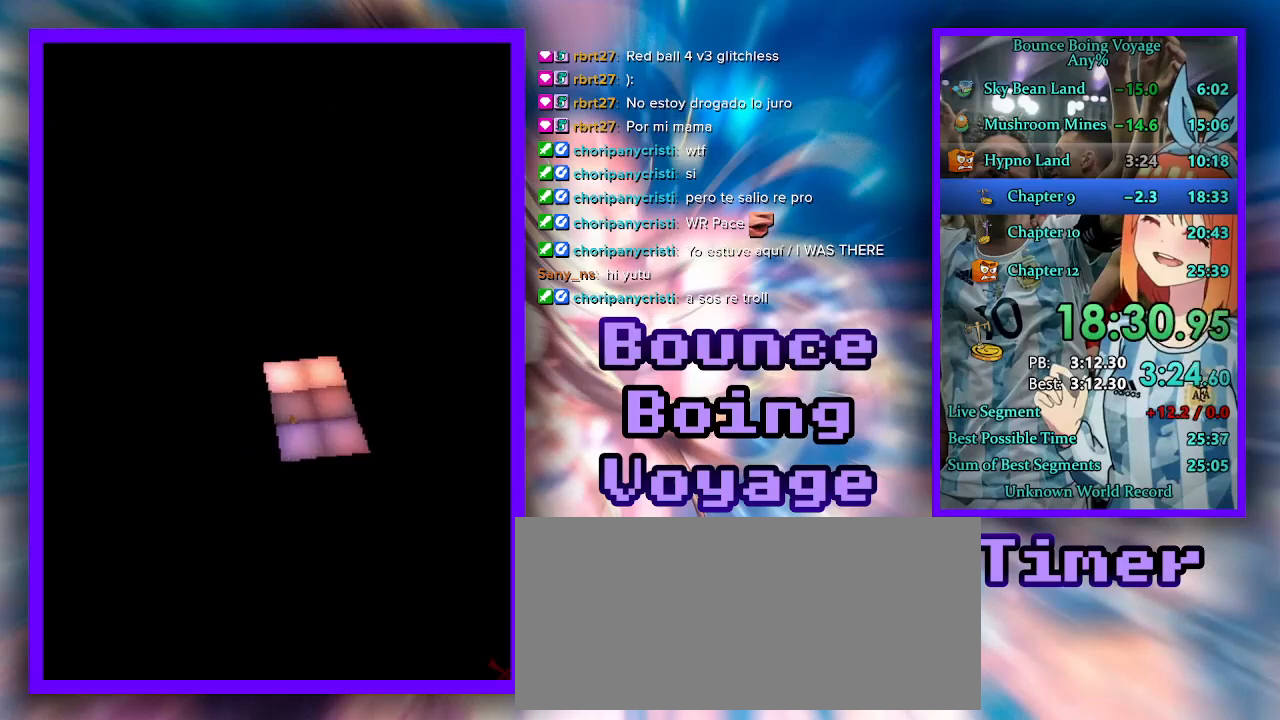
{"keys": ["a"], "events": [[433, "a", "down"]]}
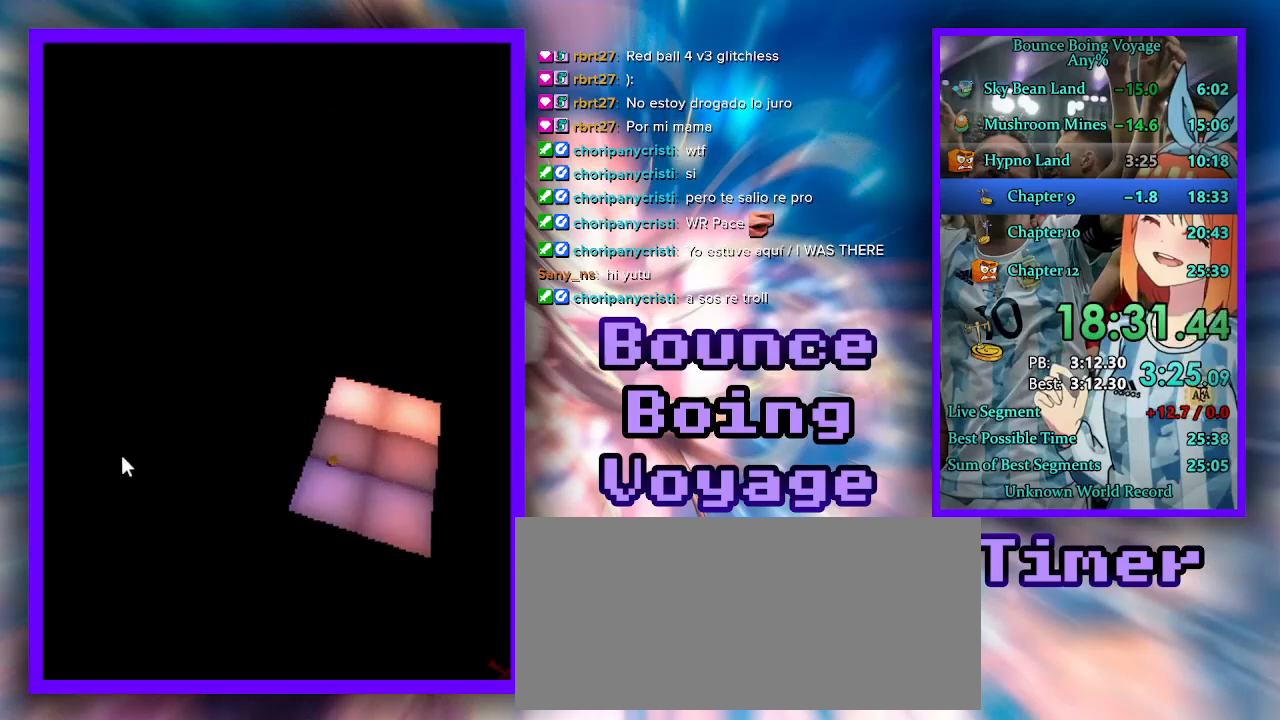
{"keys": ["a"], "events": []}
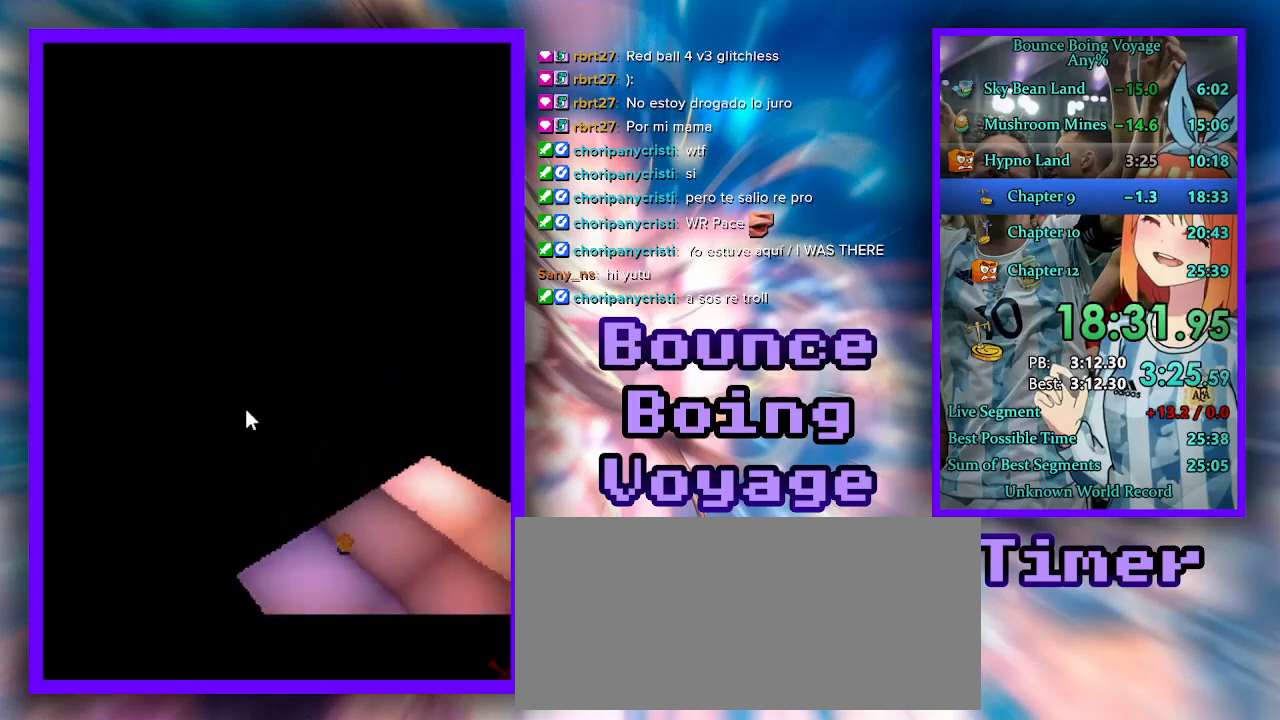
{"keys": ["w"], "events": [[167, "a", "up"], [333, "w", "down"]]}